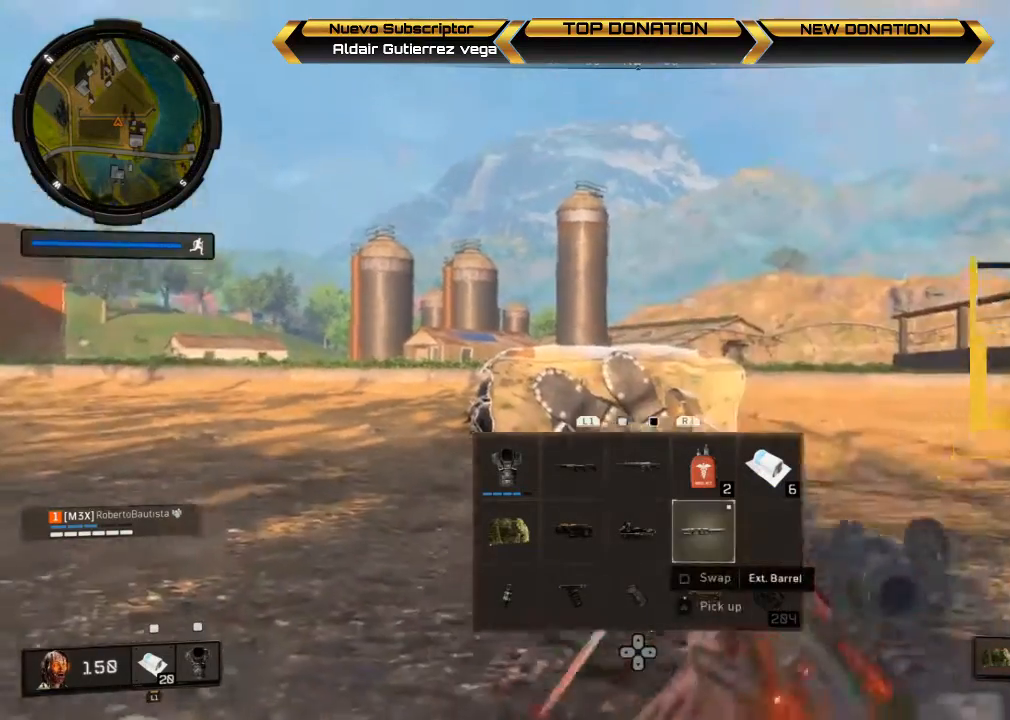
Gameplay with a controller (PlayStation layout); each line is a JSON object with the inputs held at the frame after it. "events" lists button and stick changes between this image and that frame as [ms after this image, input, new state], when the widget could be followed in between.
{"buttons": [], "left_stick": "center", "right_stick": "center", "events": [[167, "SQUARE", "up"], [333, "DPAD_DOWN", "down"], [467, "DPAD_DOWN", "up"]]}
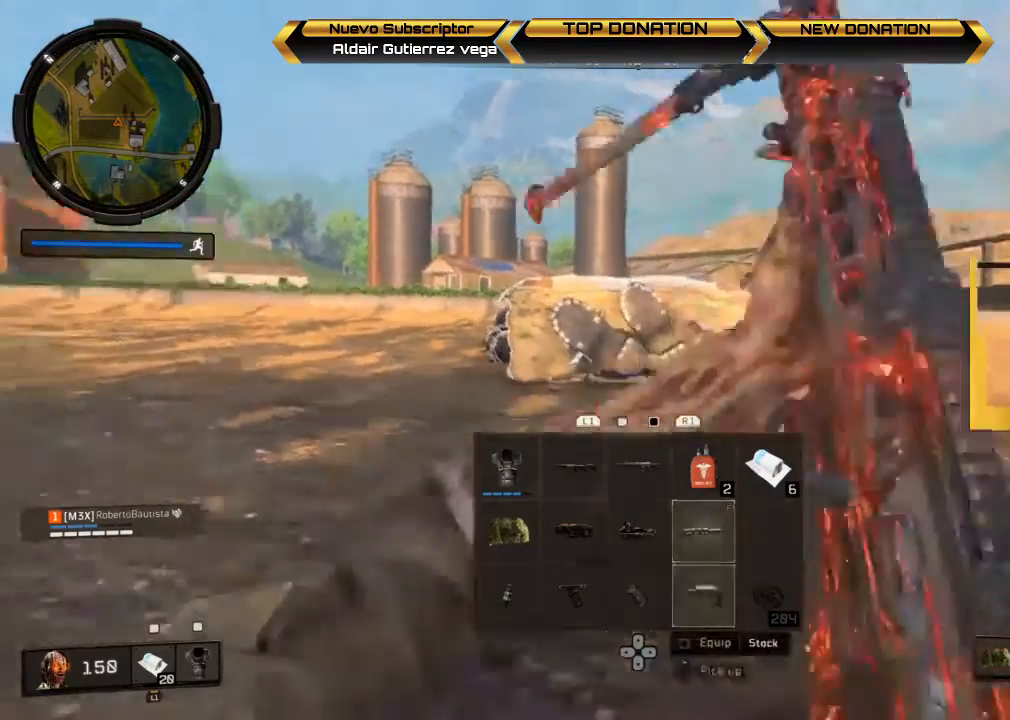
{"buttons": [], "left_stick": "center", "right_stick": "center", "events": [[100, "SQUARE", "down"], [300, "SQUARE", "up"], [367, "DPAD_LEFT", "down"], [467, "DPAD_LEFT", "up"]]}
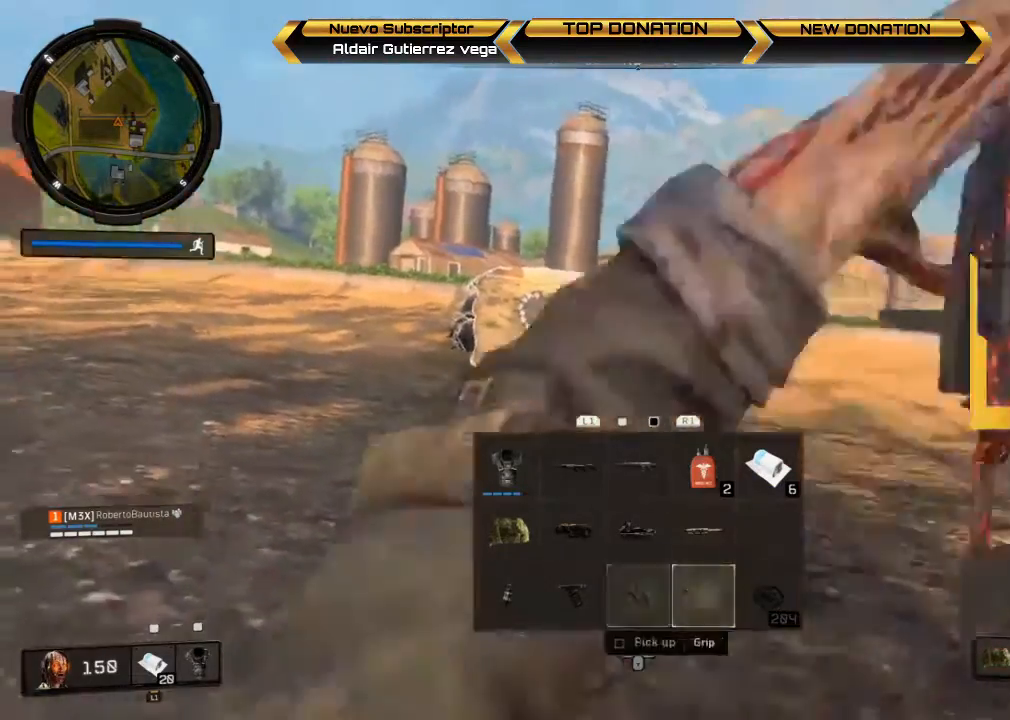
{"buttons": [], "left_stick": "center", "right_stick": "center", "events": [[33, "DPAD_LEFT", "down"], [100, "DPAD_LEFT", "up"], [267, "SQUARE", "down"], [467, "SQUARE", "up"]]}
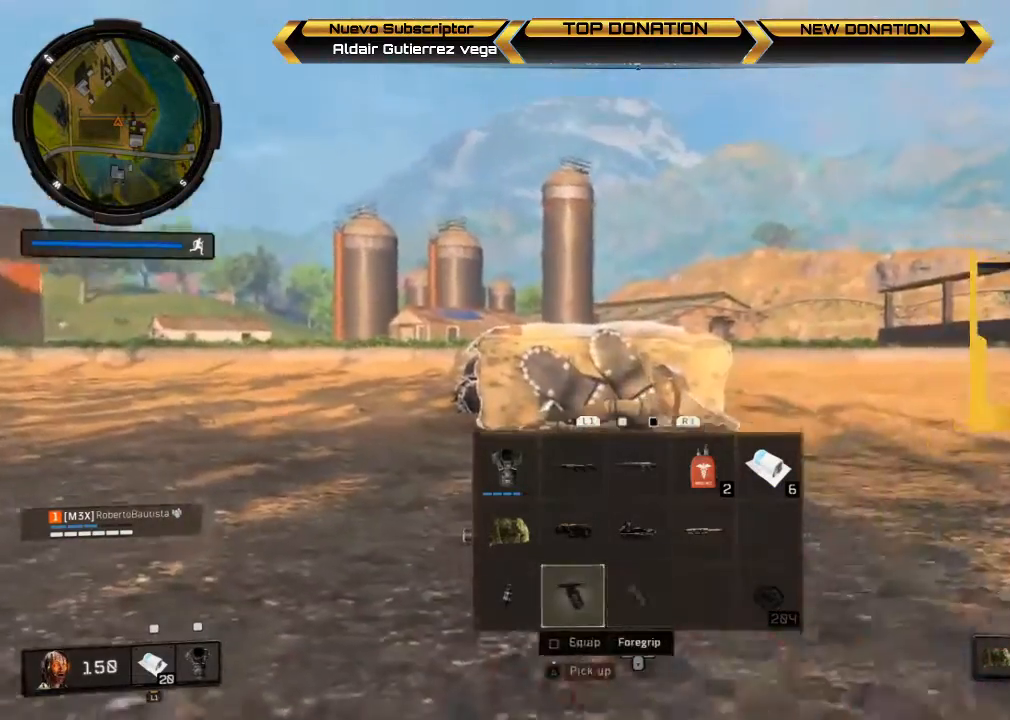
{"buttons": ["SQUARE"], "left_stick": "center", "right_stick": "center", "events": [[33, "DPAD_LEFT", "down"], [167, "DPAD_LEFT", "up"], [300, "SQUARE", "down"]]}
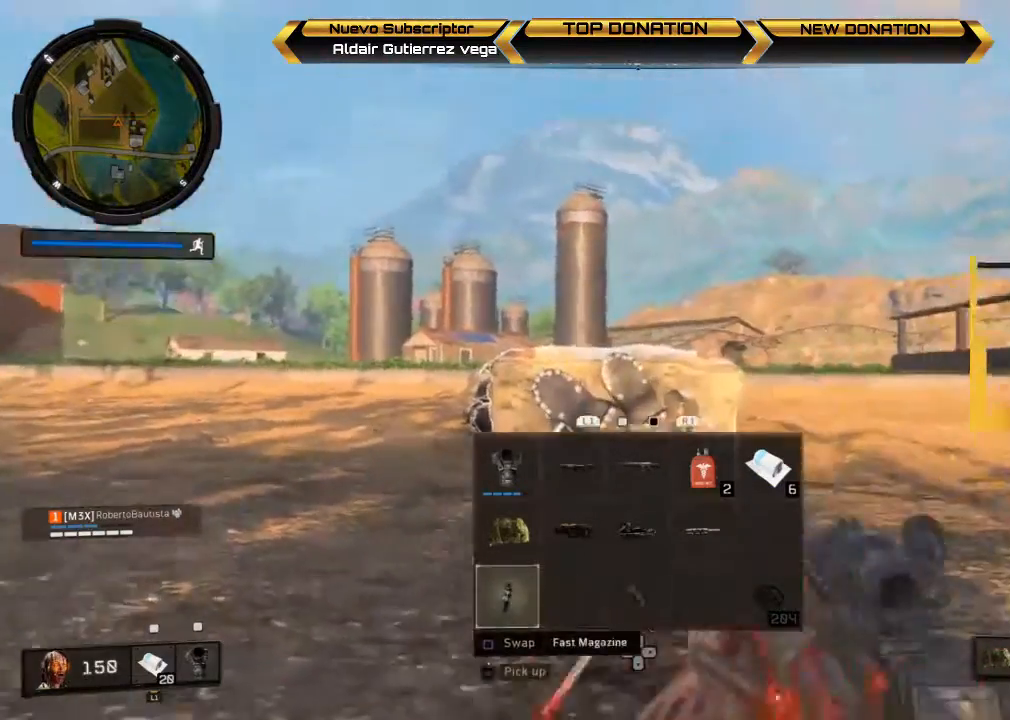
{"buttons": [], "left_stick": "center", "right_stick": "center", "events": [[33, "SQUARE", "up"], [267, "DPAD_RIGHT", "down"], [367, "DPAD_RIGHT", "up"]]}
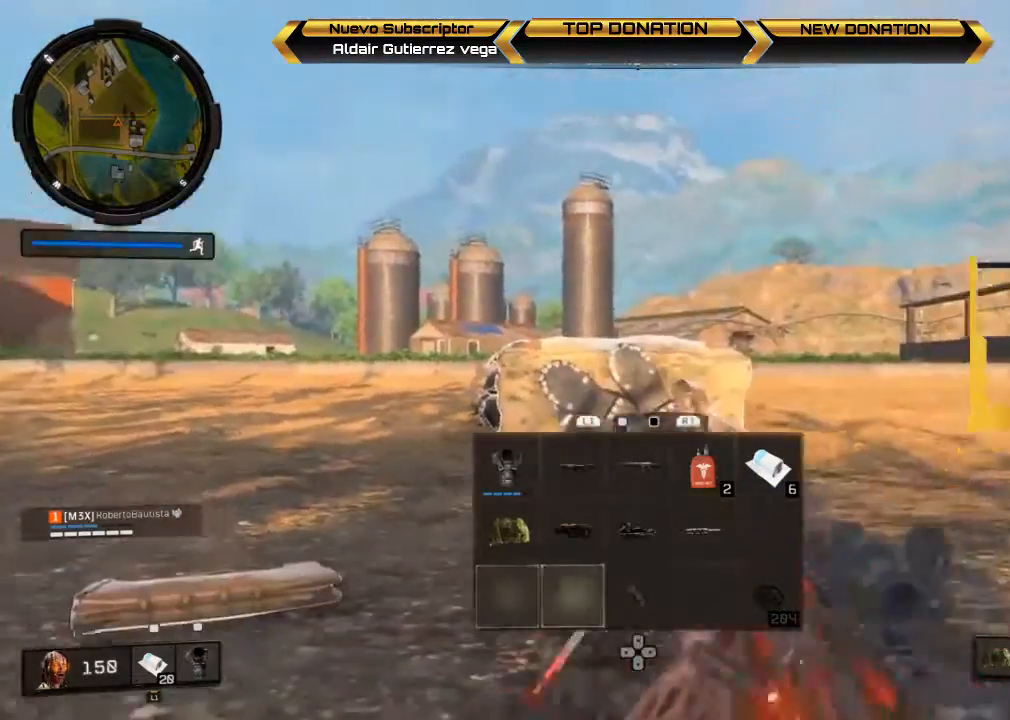
{"buttons": [], "left_stick": "center", "right_stick": "center", "events": [[33, "DPAD_UP", "down"], [133, "DPAD_UP", "up"], [300, "SQUARE", "down"], [500, "SQUARE", "up"]]}
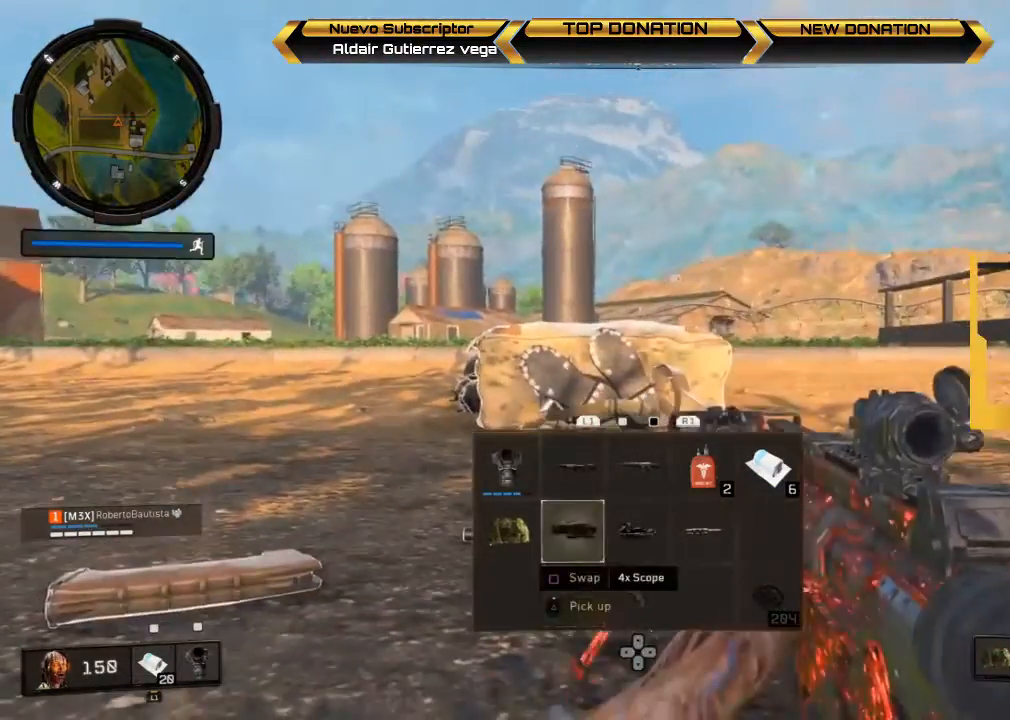
{"buttons": ["DPAD_RIGHT"], "left_stick": "center", "right_stick": "center", "events": [[200, "DPAD_RIGHT", "down"], [333, "DPAD_RIGHT", "up"], [400, "DPAD_RIGHT", "down"]]}
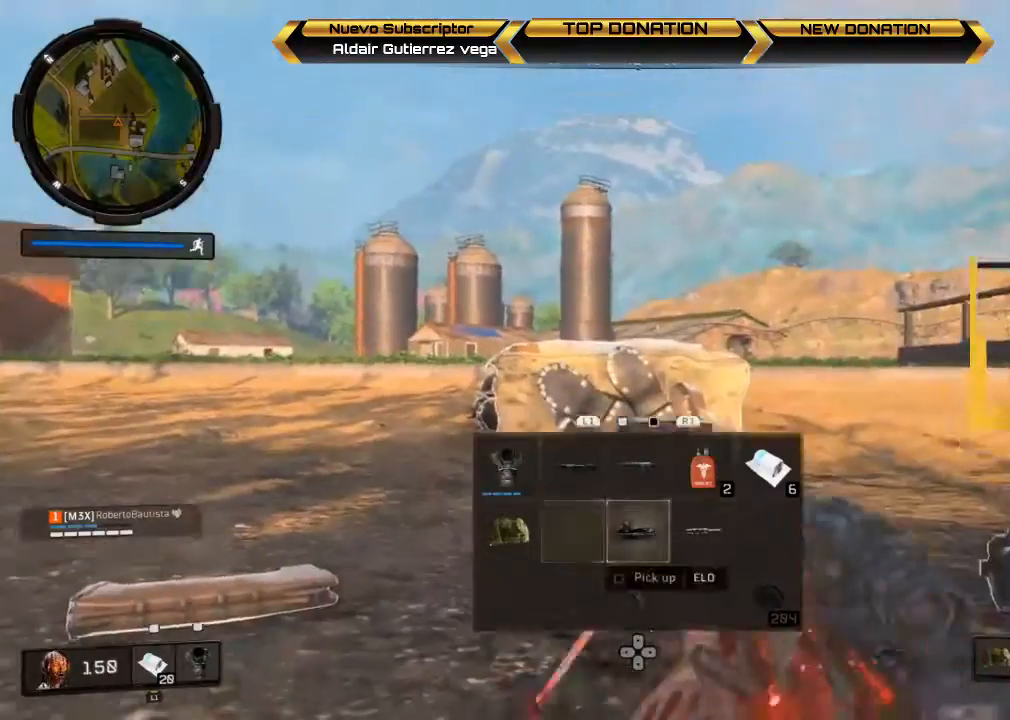
{"buttons": [], "left_stick": "center", "right_stick": "center", "events": [[33, "DPAD_RIGHT", "up"], [167, "DPAD_UP", "down"], [267, "DPAD_UP", "up"]]}
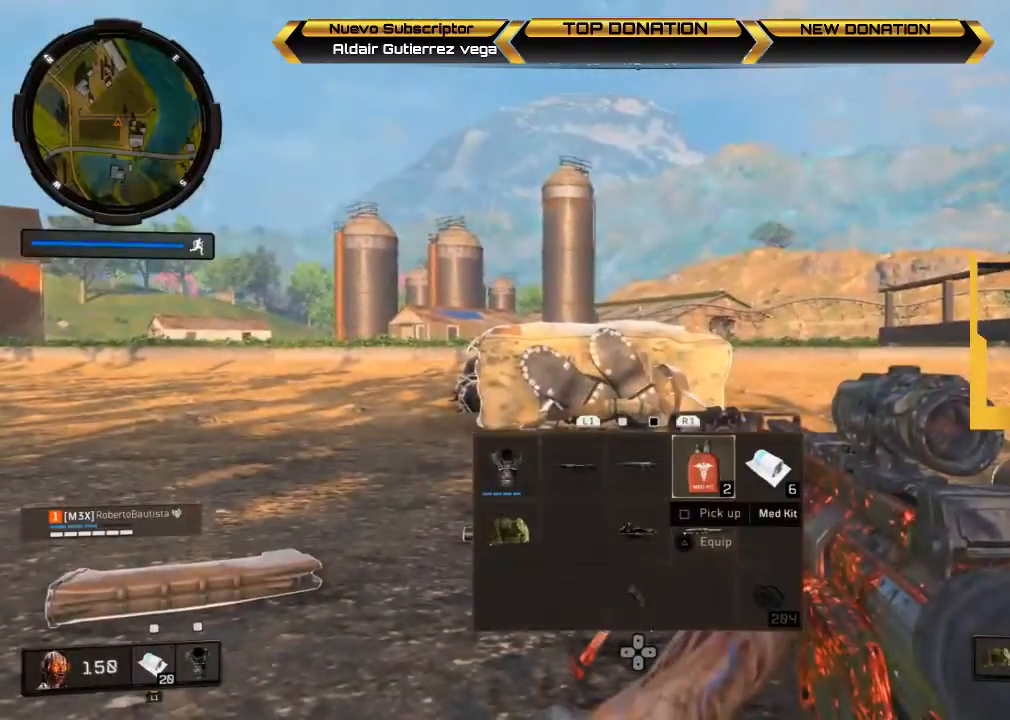
{"buttons": [], "left_stick": "center", "right_stick": "center", "events": [[133, "SQUARE", "down"], [400, "SQUARE", "up"]]}
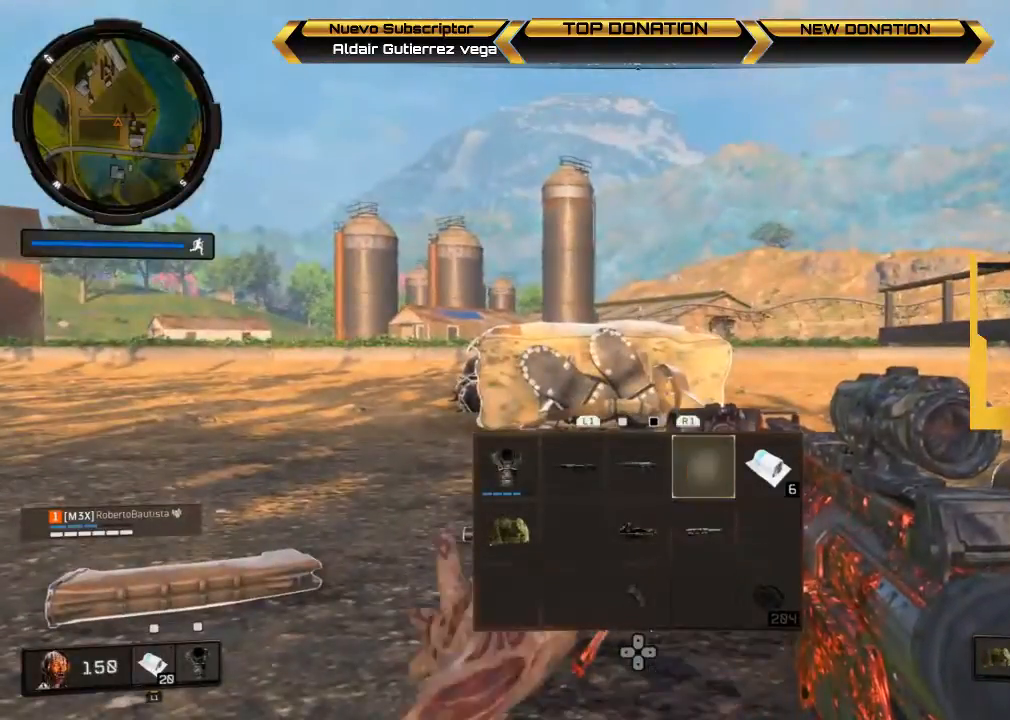
{"buttons": ["R1"], "left_stick": "center", "right_stick": "center", "events": [[367, "R1", "down"]]}
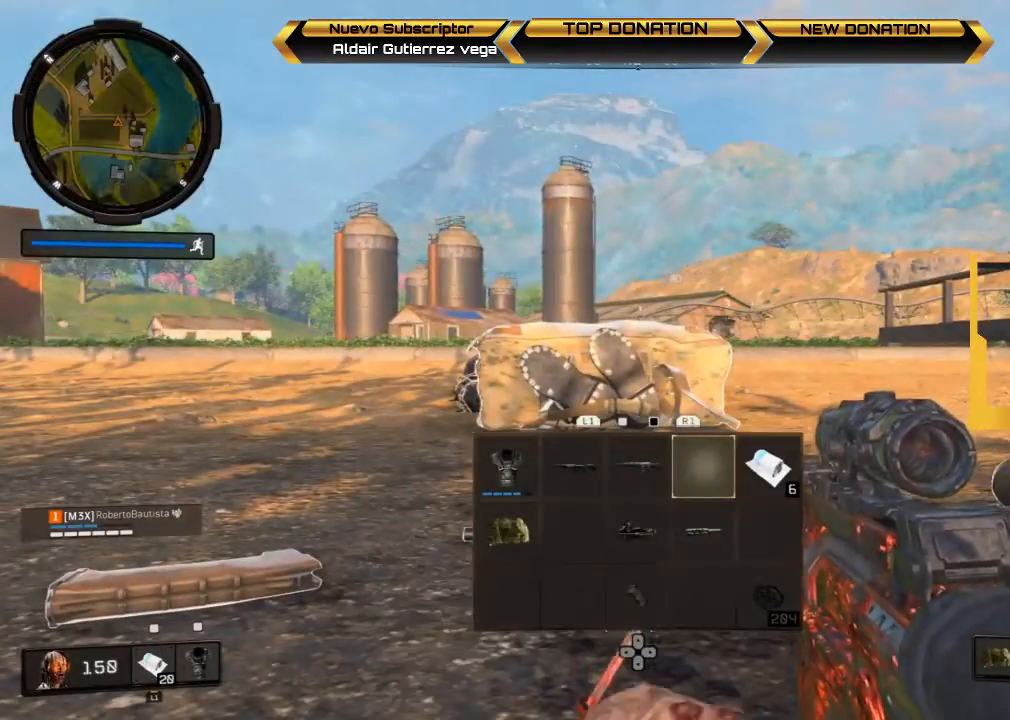
{"buttons": ["DPAD_LEFT"], "left_stick": "center", "right_stick": "center", "events": [[33, "R1", "up"], [300, "DPAD_LEFT", "down"], [333, "DPAD_LEFT", "up"], [433, "DPAD_LEFT", "down"]]}
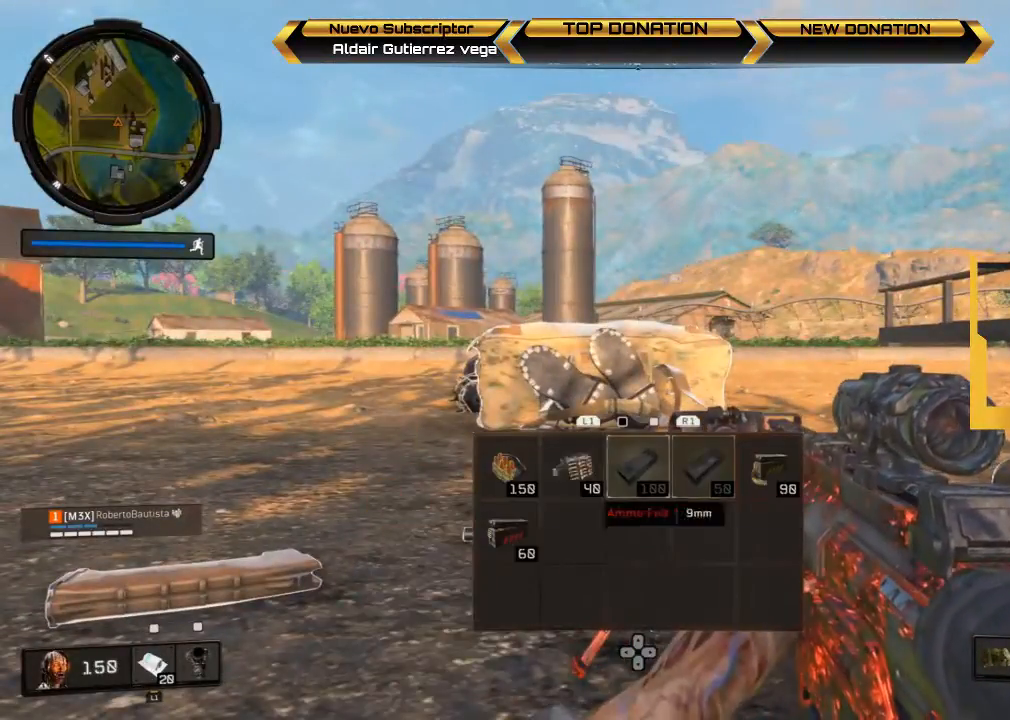
{"buttons": ["SQUARE"], "left_stick": "center", "right_stick": "center", "events": [[67, "DPAD_LEFT", "up"], [167, "DPAD_LEFT", "down"], [233, "DPAD_LEFT", "up"], [333, "SQUARE", "down"]]}
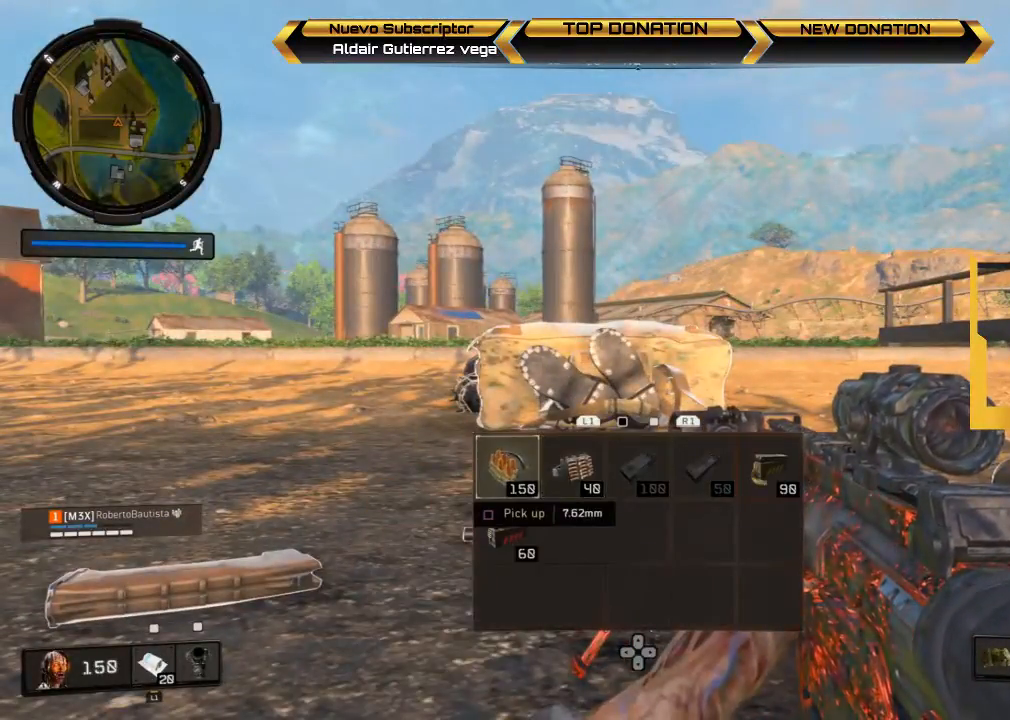
{"buttons": [], "left_stick": "center", "right_stick": "center", "events": [[67, "SQUARE", "up"], [133, "DPAD_DOWN", "down"], [233, "DPAD_DOWN", "up"], [267, "SQUARE", "down"], [400, "DPAD_RIGHT", "down"], [433, "SQUARE", "up"], [500, "DPAD_RIGHT", "up"]]}
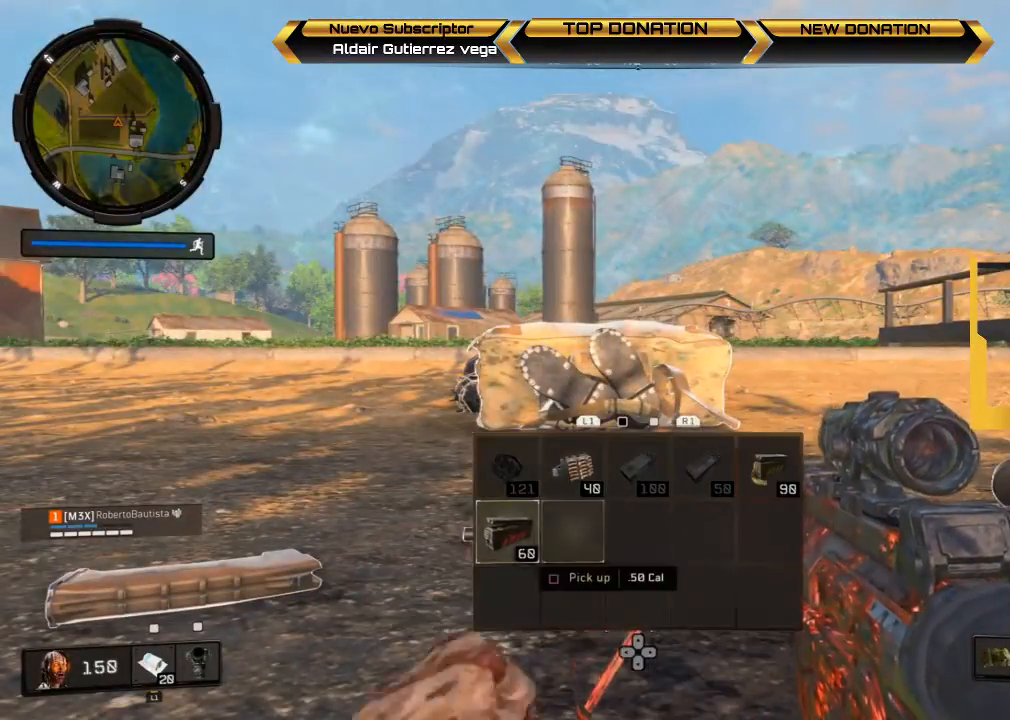
{"buttons": [], "left_stick": "center", "right_stick": "center", "events": [[133, "DPAD_UP", "down"], [233, "DPAD_UP", "up"], [233, "SQUARE", "down"], [367, "DPAD_RIGHT", "down"], [433, "SQUARE", "up"], [467, "DPAD_RIGHT", "up"]]}
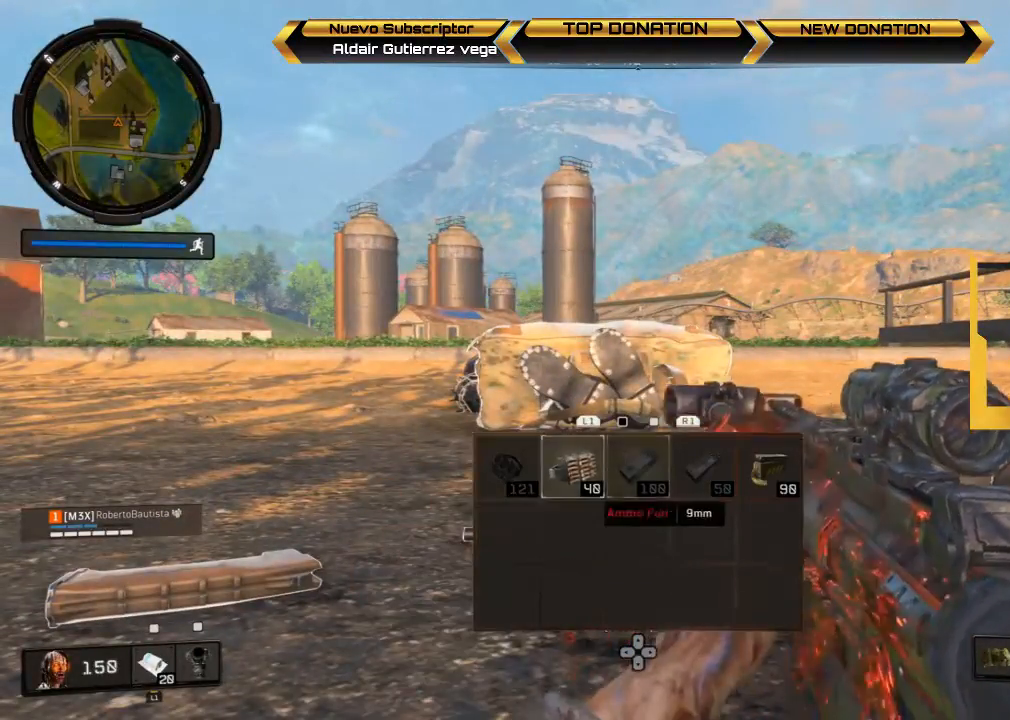
{"buttons": ["SQUARE"], "left_stick": "center", "right_stick": "center", "events": [[67, "DPAD_RIGHT", "down"], [167, "DPAD_RIGHT", "up"], [233, "DPAD_RIGHT", "down"], [333, "DPAD_RIGHT", "up"], [333, "SQUARE", "down"]]}
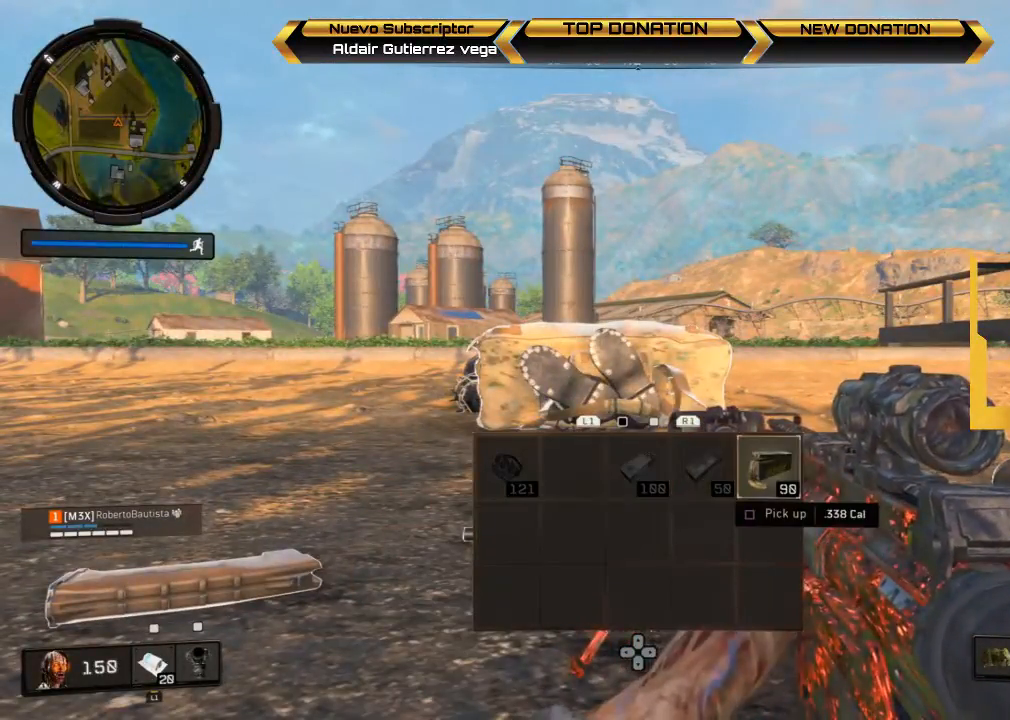
{"buttons": [], "left_stick": "center", "right_stick": "center", "events": [[67, "SQUARE", "up"], [167, "L1", "down"], [367, "L1", "up"]]}
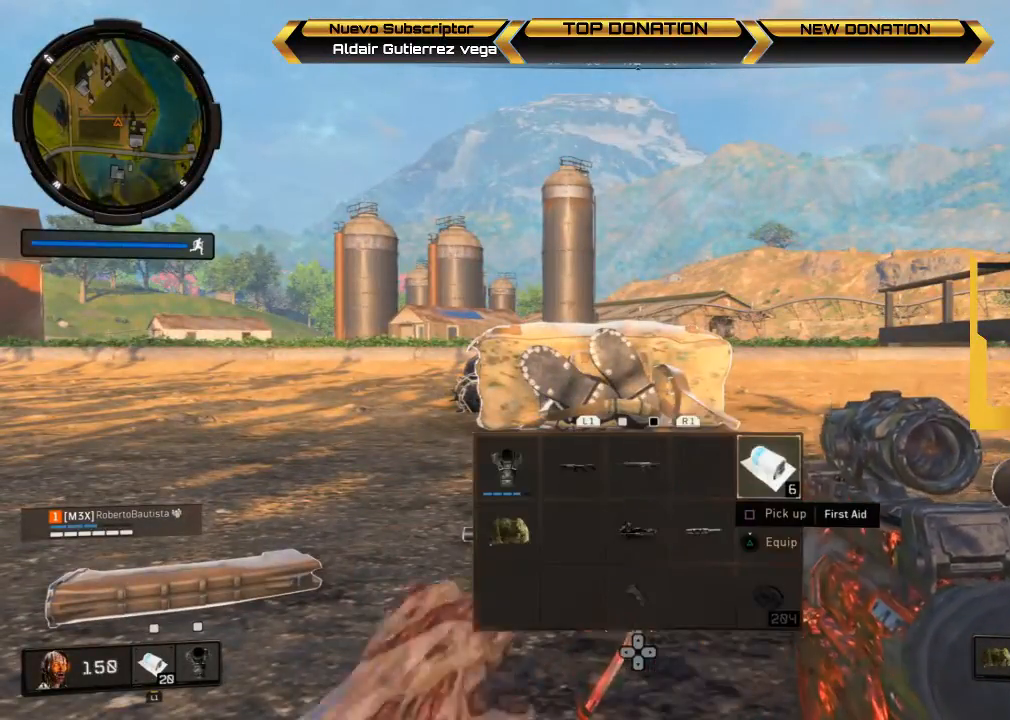
{"buttons": [], "left_stick": "center", "right_stick": "center", "events": []}
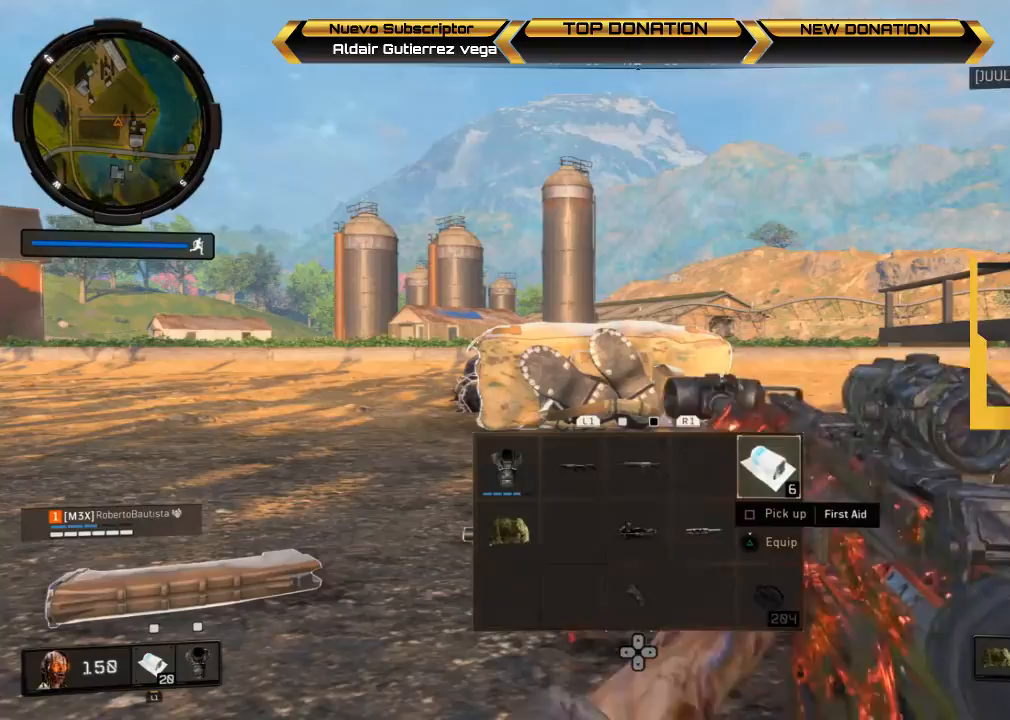
{"buttons": [], "left_stick": "center", "right_stick": "center", "events": []}
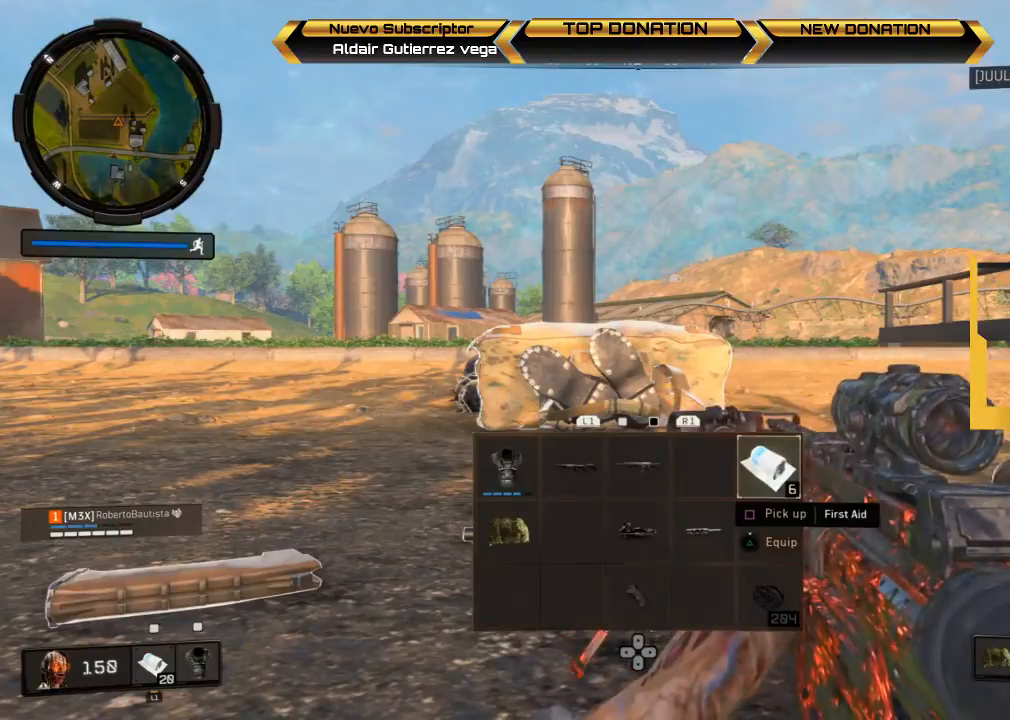
{"buttons": [], "left_stick": "center", "right_stick": "center", "events": []}
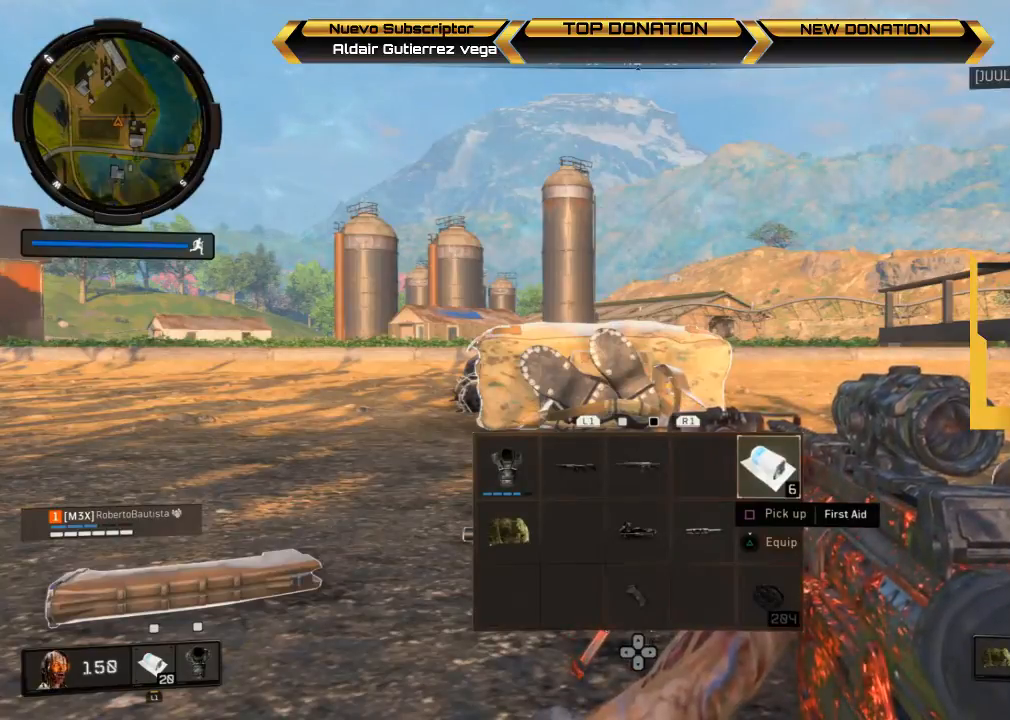
{"buttons": [], "left_stick": "center", "right_stick": "center", "events": []}
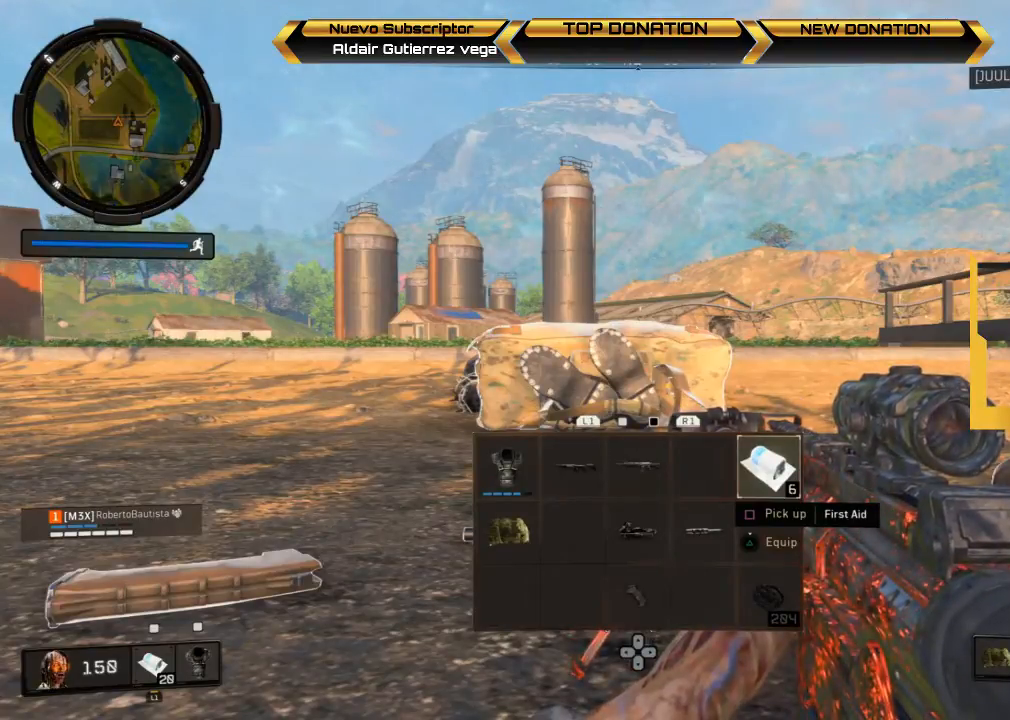
{"buttons": [], "left_stick": "center", "right_stick": "center", "events": [[100, "DPAD_LEFT", "down"], [200, "DPAD_LEFT", "up"], [300, "DPAD_LEFT", "down"], [500, "DPAD_LEFT", "up"]]}
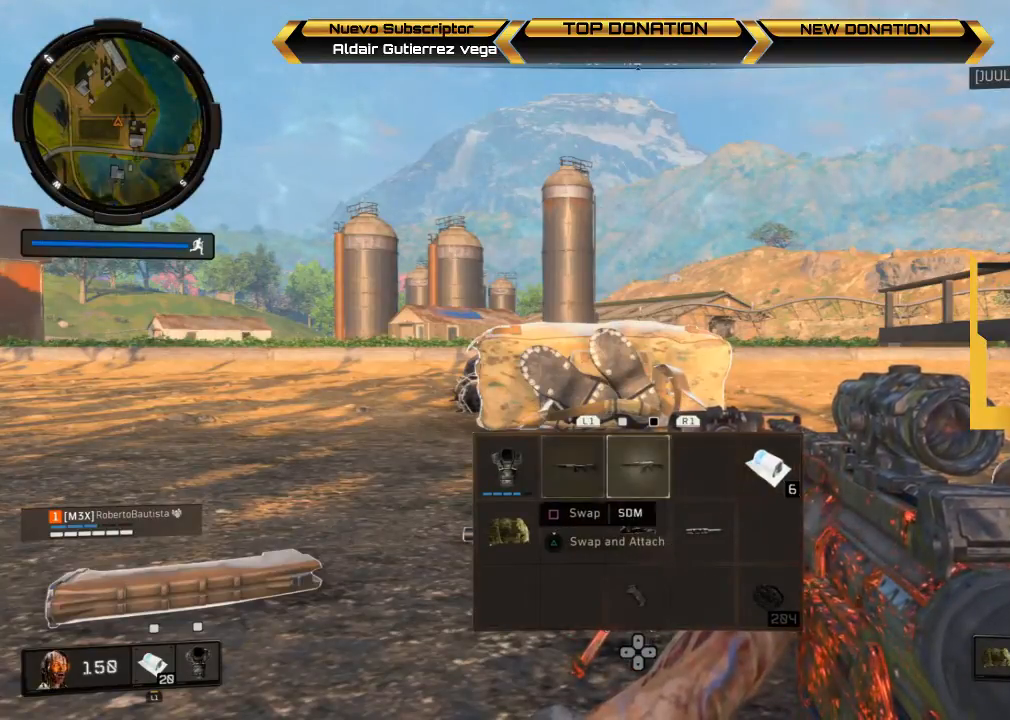
{"buttons": ["SQUARE"], "left_stick": "center", "right_stick": "center", "events": [[200, "DPAD_LEFT", "down"], [300, "DPAD_LEFT", "up"], [400, "SQUARE", "down"]]}
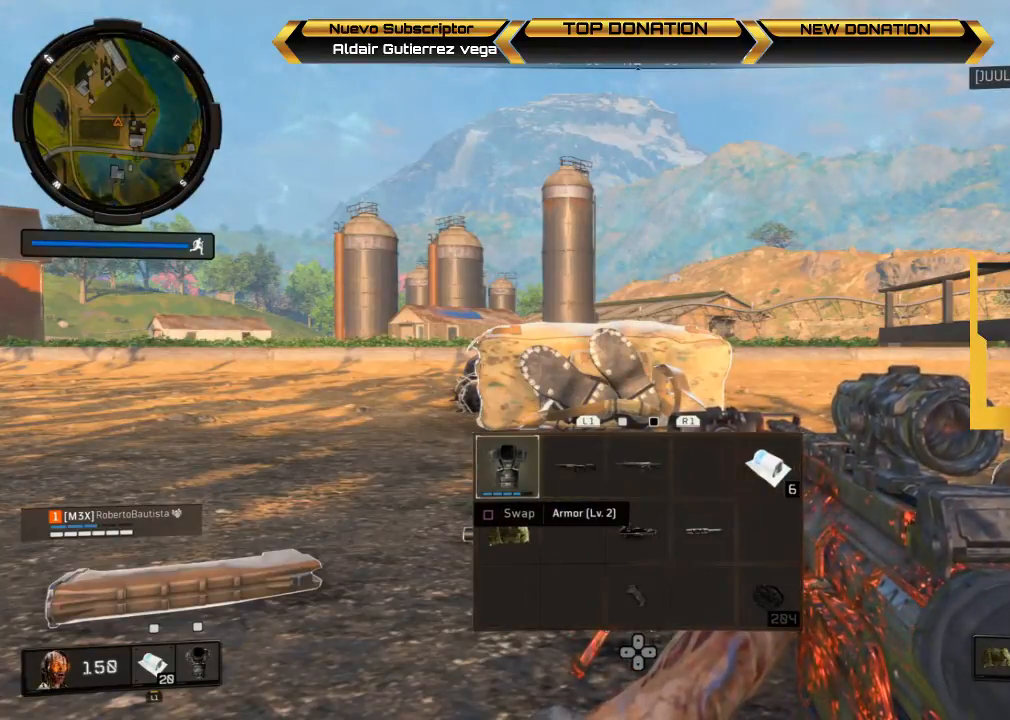
{"buttons": [], "left_stick": "center", "right_stick": "center", "events": [[33, "SQUARE", "up"], [133, "left_stick", "down"], [433, "left_stick", "center"], [467, "TOUCHPAD", "down"], [500, "TOUCHPAD", "up"]]}
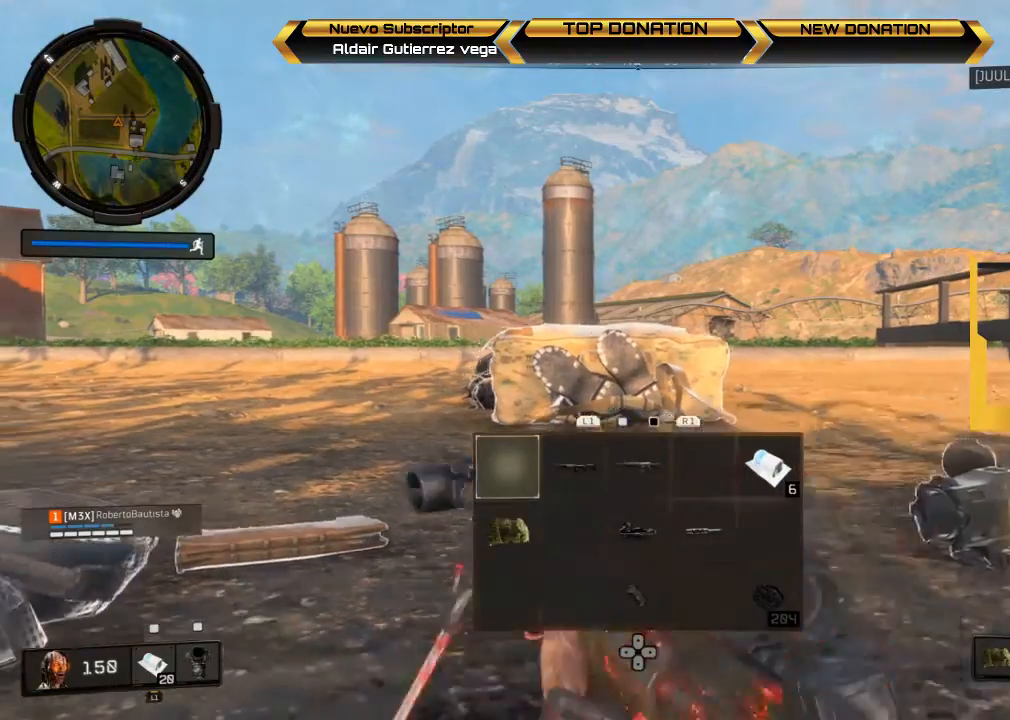
{"buttons": ["DPAD_UP"], "left_stick": "center", "right_stick": "center", "events": [[133, "TOUCHPAD", "down"], [233, "TOUCHPAD", "up"], [433, "DPAD_UP", "down"]]}
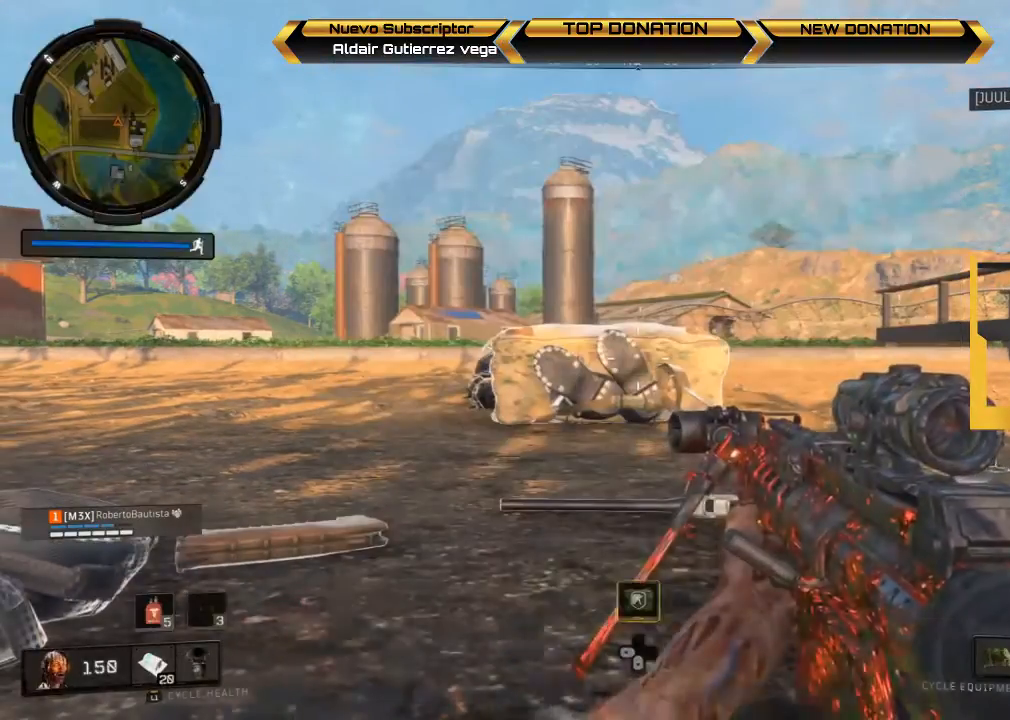
{"buttons": [], "left_stick": "center", "right_stick": "center", "events": [[33, "DPAD_UP", "up"], [267, "DPAD_LEFT", "down"], [400, "DPAD_LEFT", "up"]]}
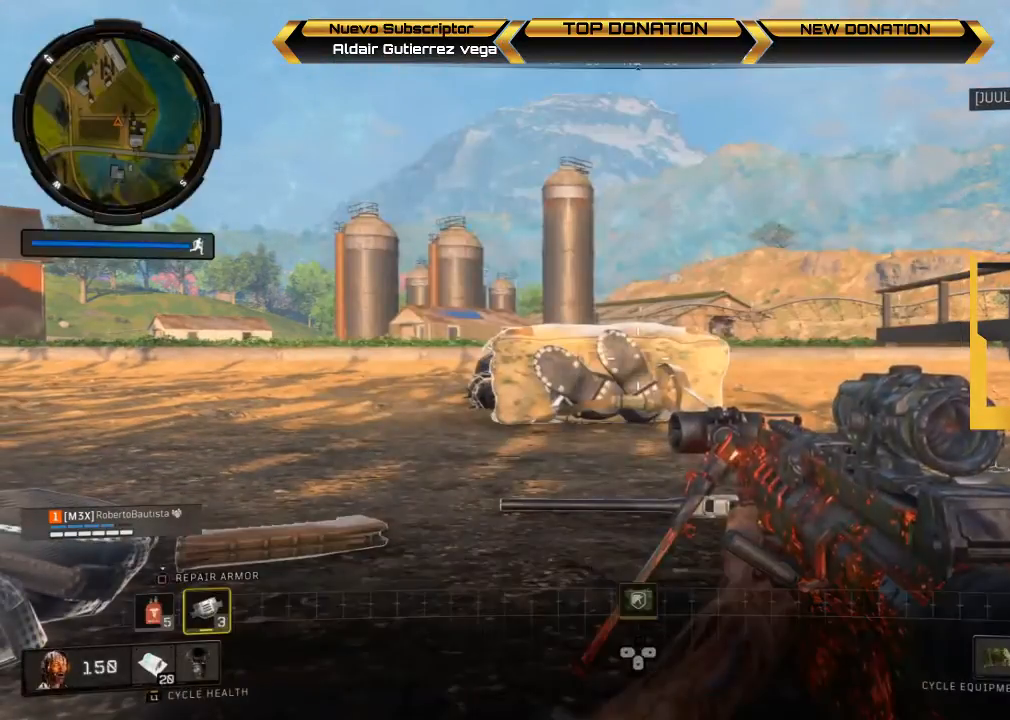
{"buttons": ["SQUARE"], "left_stick": "center", "right_stick": "center", "events": [[33, "SQUARE", "down"]]}
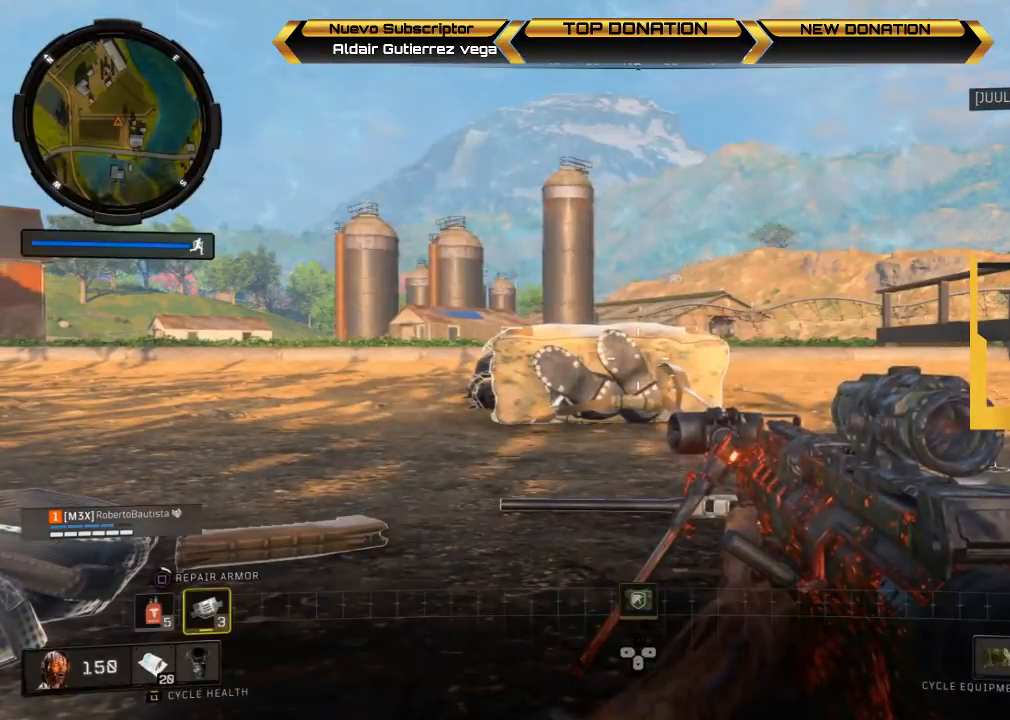
{"buttons": ["SQUARE"], "left_stick": "center", "right_stick": "center", "events": []}
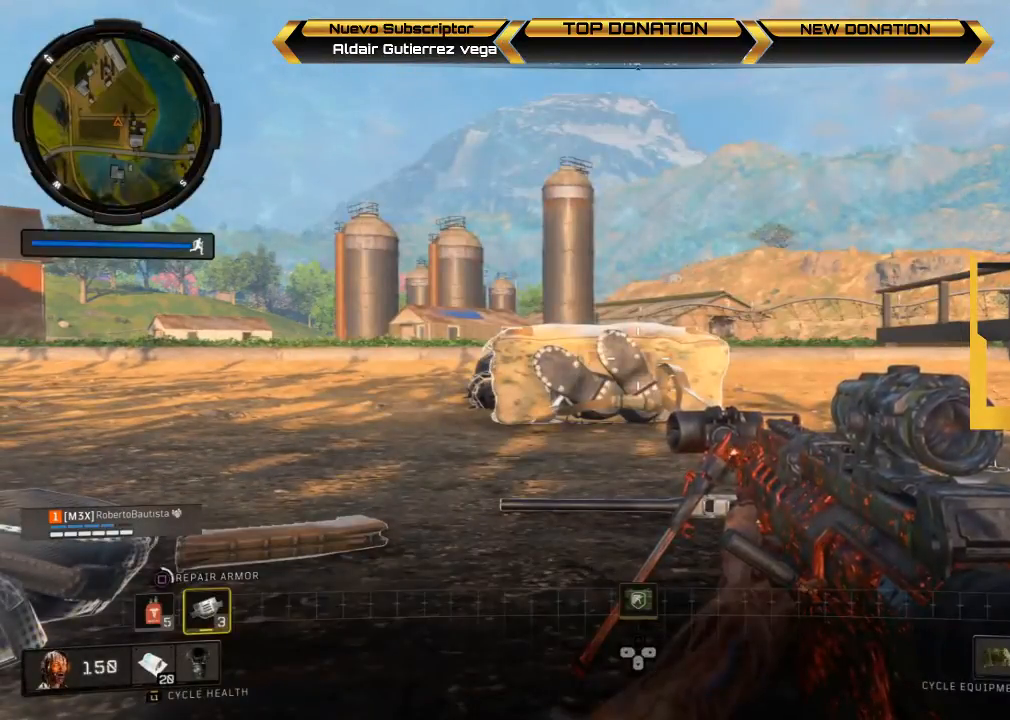
{"buttons": ["SQUARE"], "left_stick": "center", "right_stick": "left", "events": [[300, "right_stick", "left"]]}
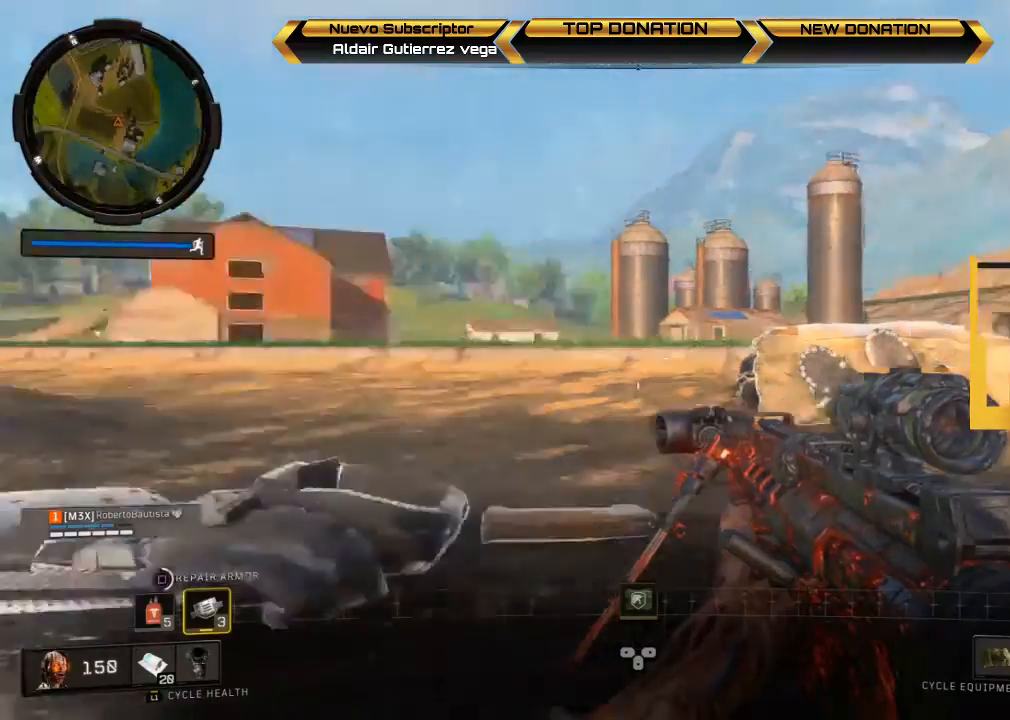
{"buttons": ["SQUARE"], "left_stick": "center", "right_stick": "center", "events": [[33, "right_stick", "center"]]}
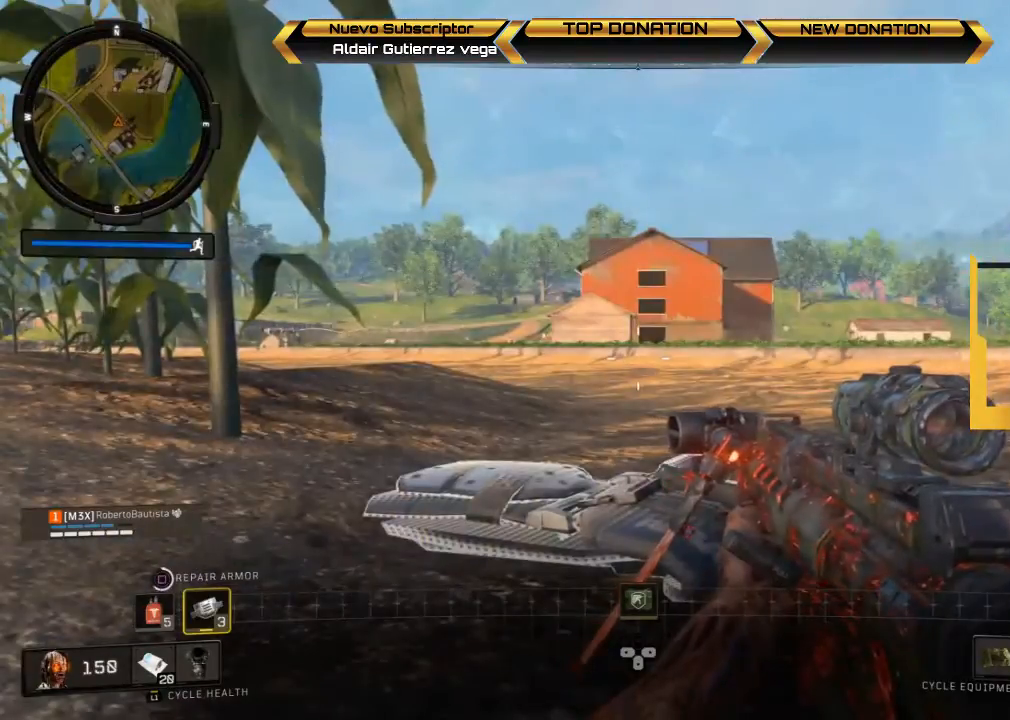
{"buttons": ["SQUARE"], "left_stick": "center", "right_stick": "center", "events": []}